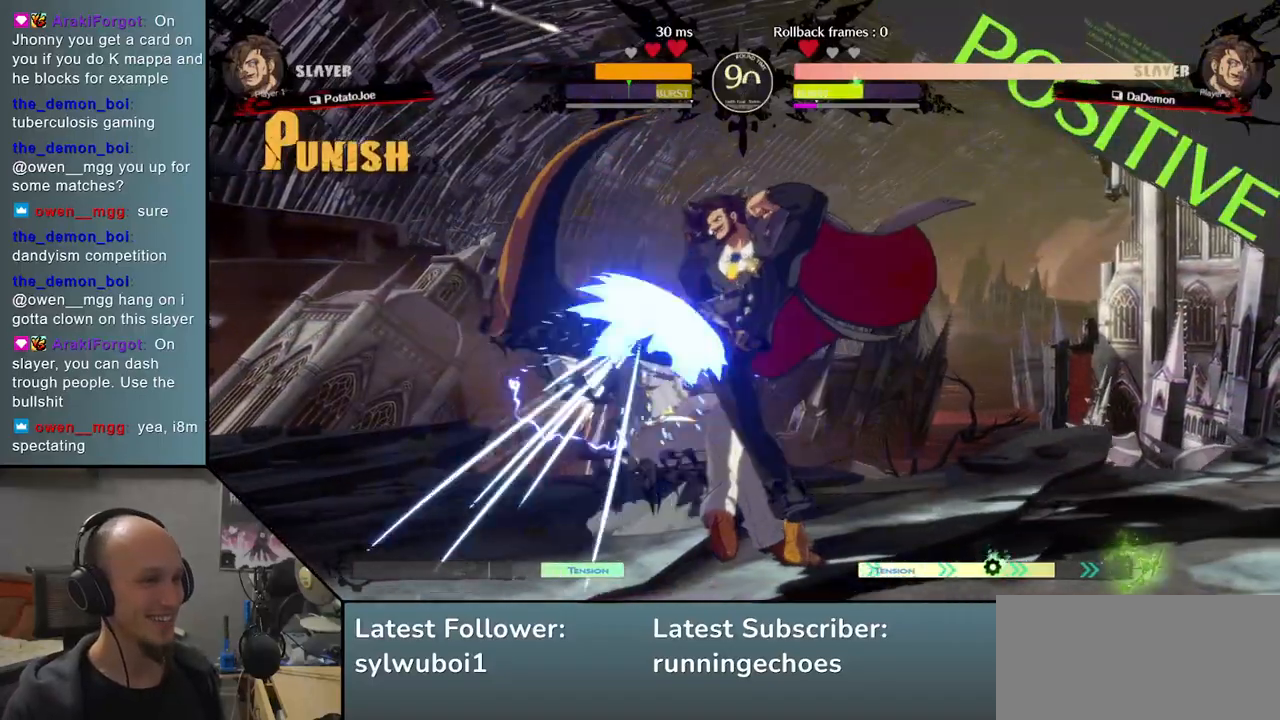
Gameplay with a controller (arcade stick); each line is a JSON object with the inputs held at the frame after it. "events" lists button and stick changes between this image and that frame as [ms after this image, input, new state], when the widget could be followed in between. Not read: L3 R3 other_buttons.
{"buttons": ["L2"], "events": [[50, "SQUARE", "up"], [450, "L2", "down"]]}
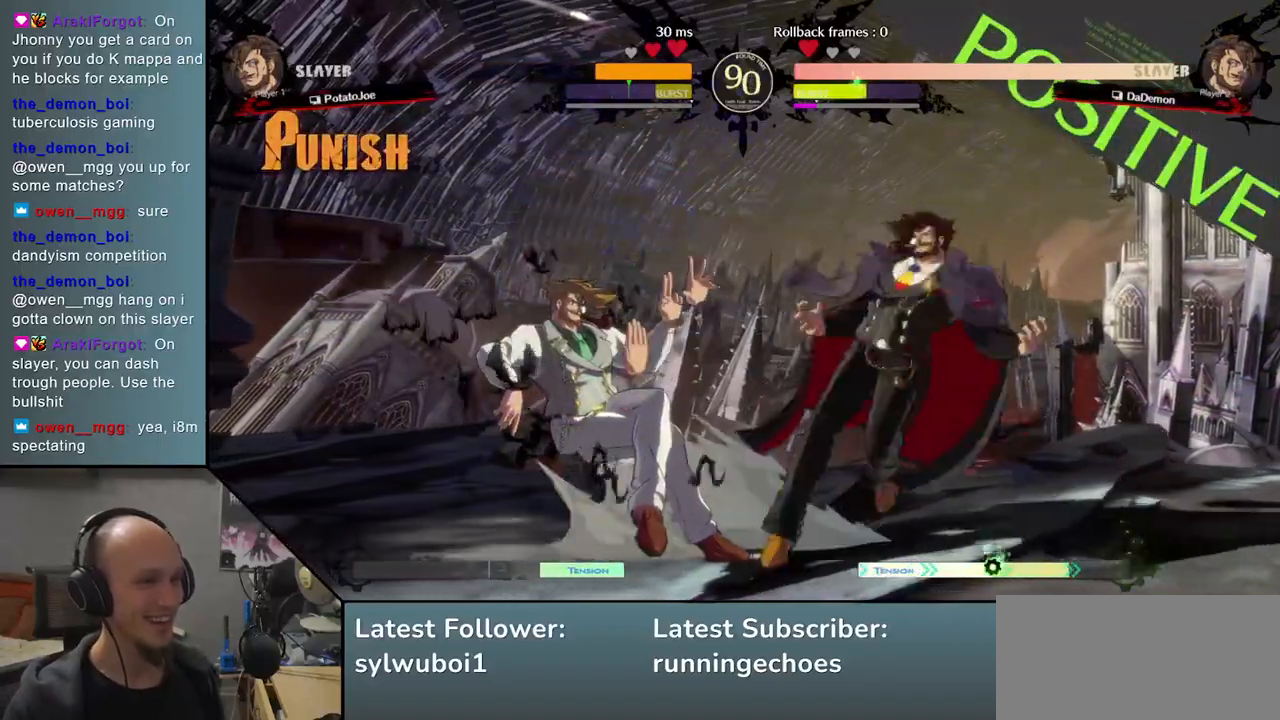
{"buttons": [], "events": [[17, "L2", "up"], [133, "R1", "down"], [233, "R1", "up"], [300, "R1", "down"], [400, "R1", "up"]]}
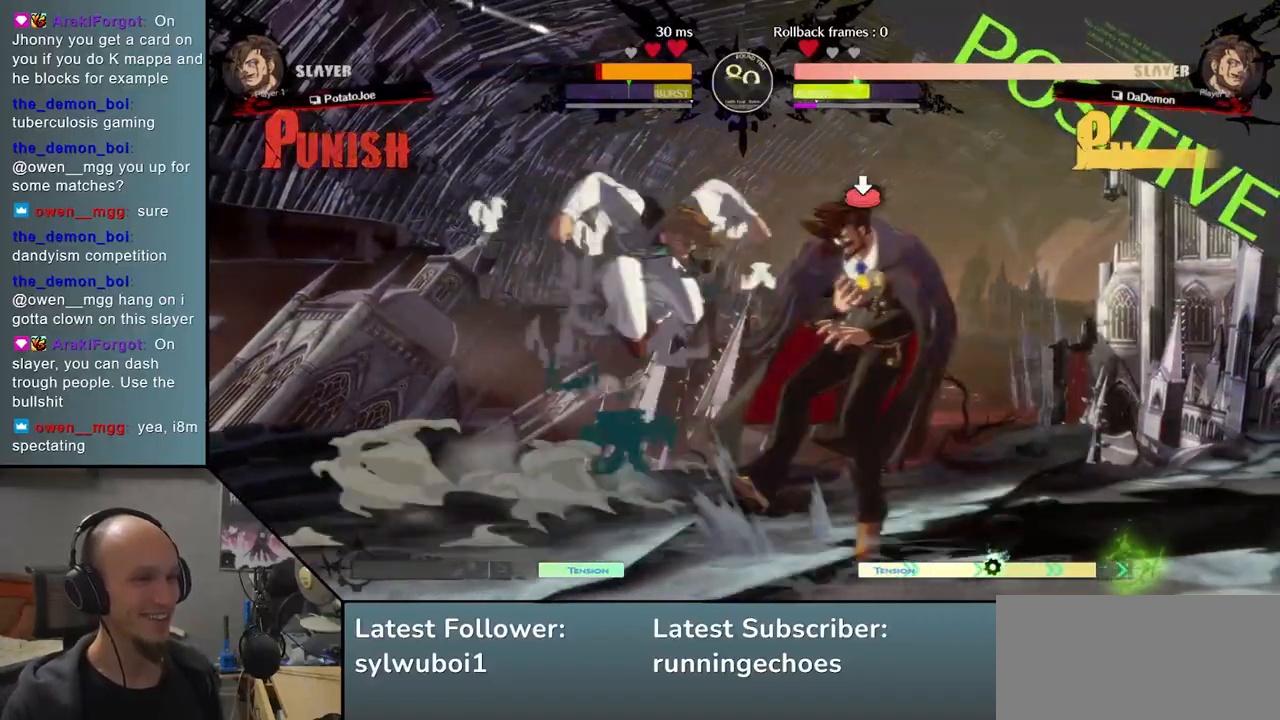
{"buttons": [], "events": []}
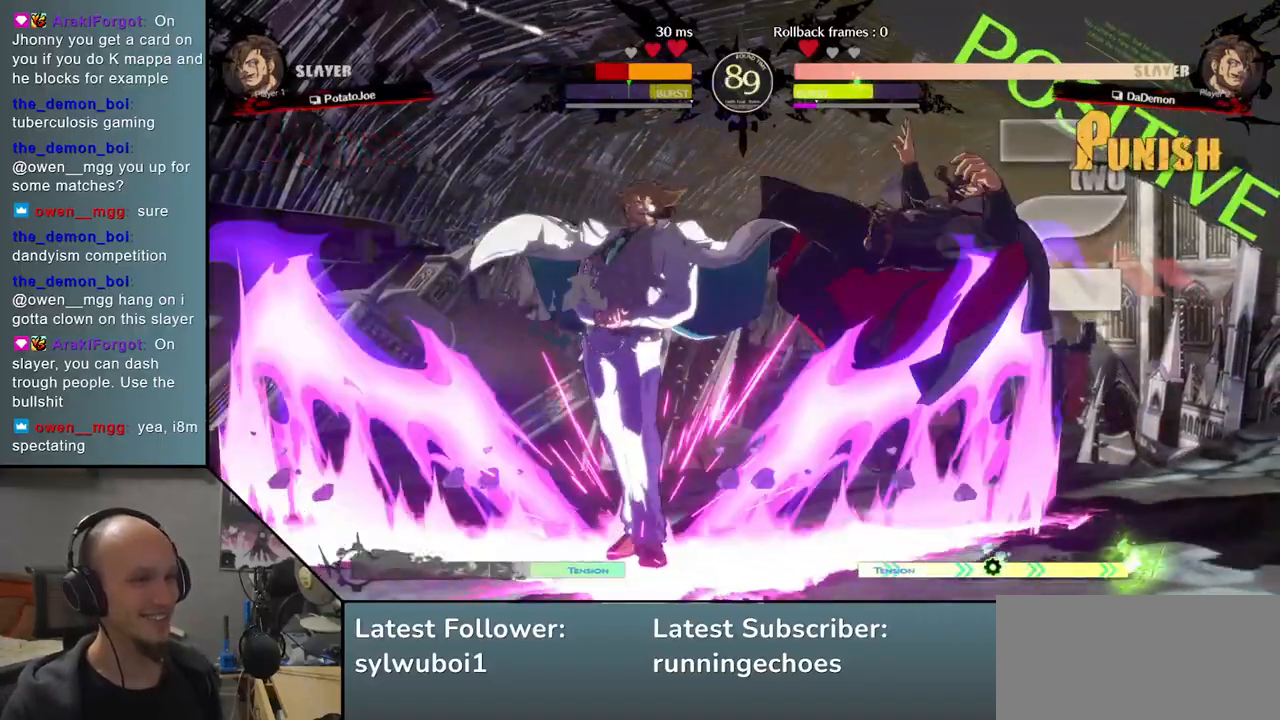
{"buttons": [], "events": []}
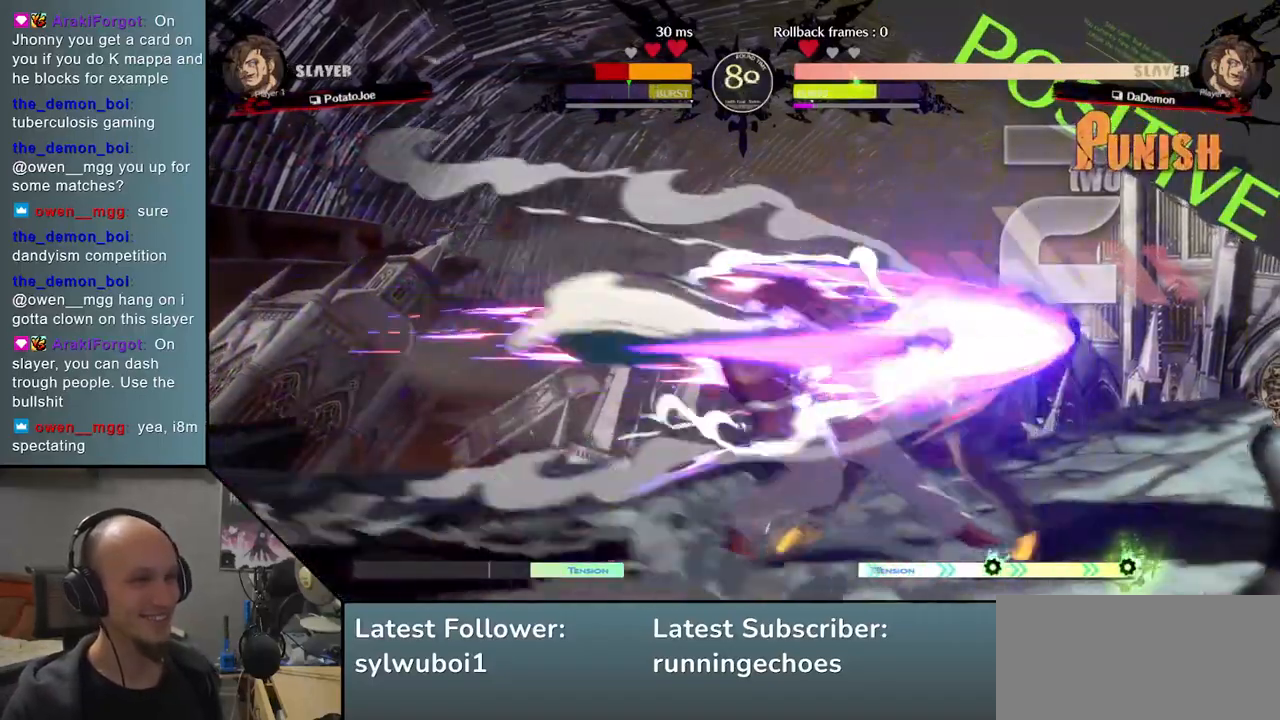
{"buttons": ["R1"], "events": [[33, "R1", "down"], [117, "R1", "up"], [217, "R1", "down"], [267, "R1", "up"], [367, "R1", "down"], [417, "R1", "up"], [500, "R1", "down"]]}
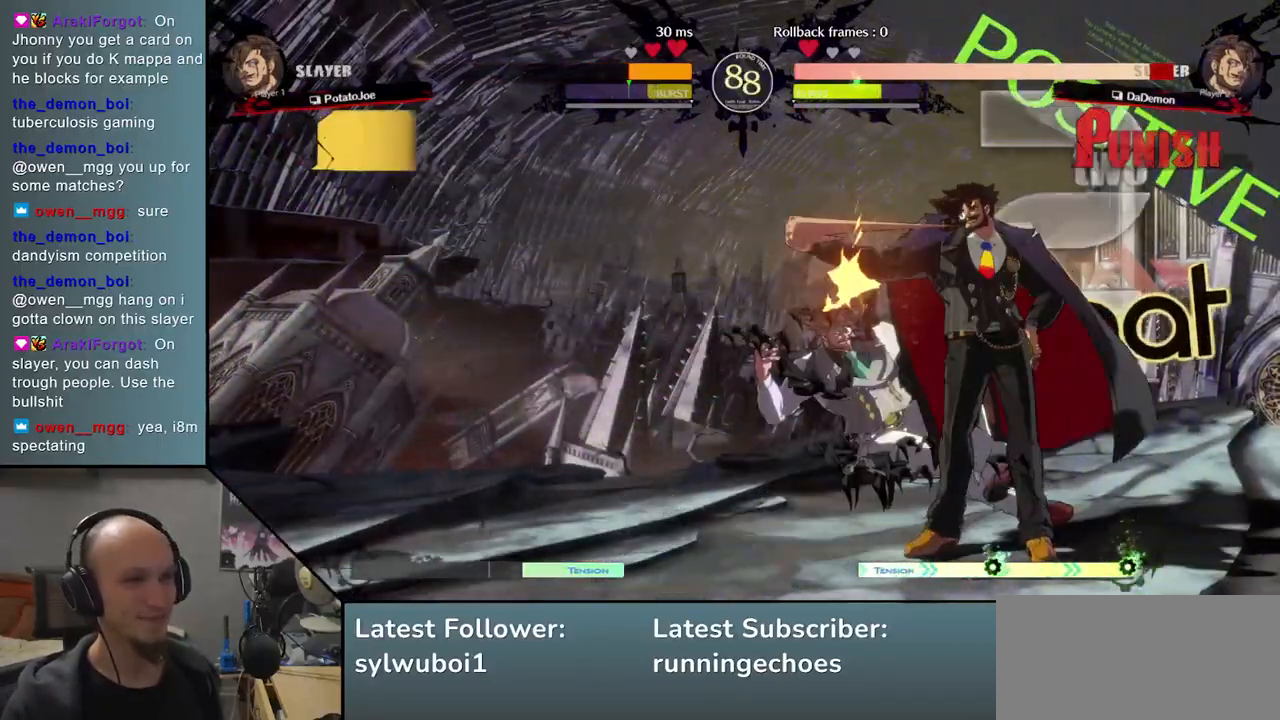
{"buttons": [], "events": [[83, "R1", "up"], [200, "TRIANGLE", "down"], [300, "TRIANGLE", "up"], [400, "TRIANGLE", "down"], [500, "TRIANGLE", "up"]]}
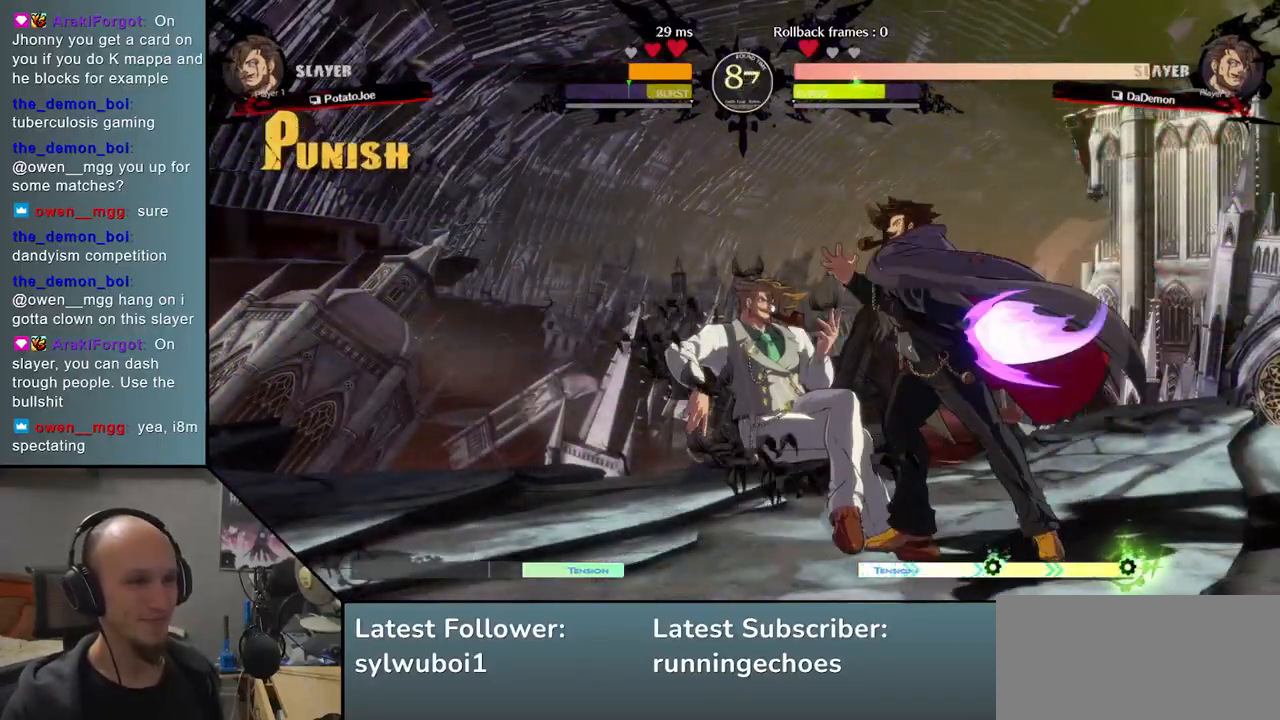
{"buttons": [], "events": [[183, "TRIANGLE", "down"], [283, "TRIANGLE", "up"], [417, "SQUARE", "down"], [483, "SQUARE", "up"]]}
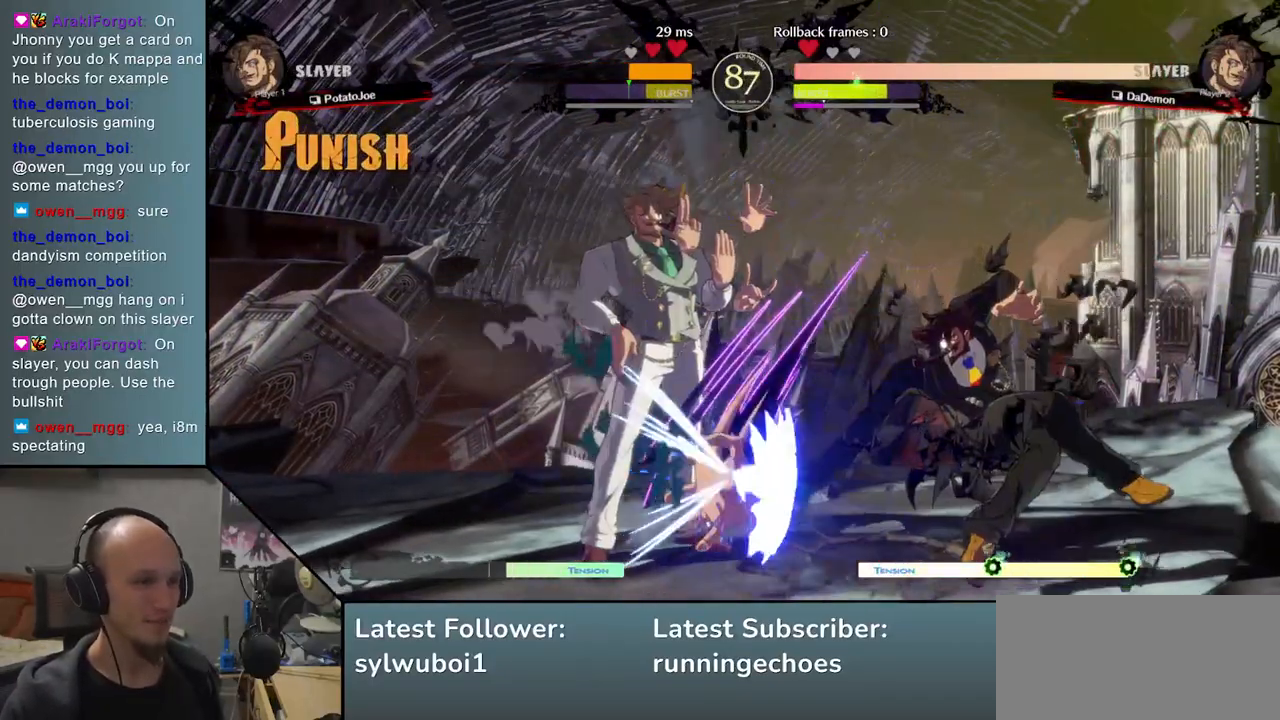
{"buttons": ["SQUARE"], "events": [[83, "SQUARE", "down"], [133, "SQUARE", "up"], [250, "SQUARE", "down"], [333, "SQUARE", "up"], [433, "SQUARE", "down"]]}
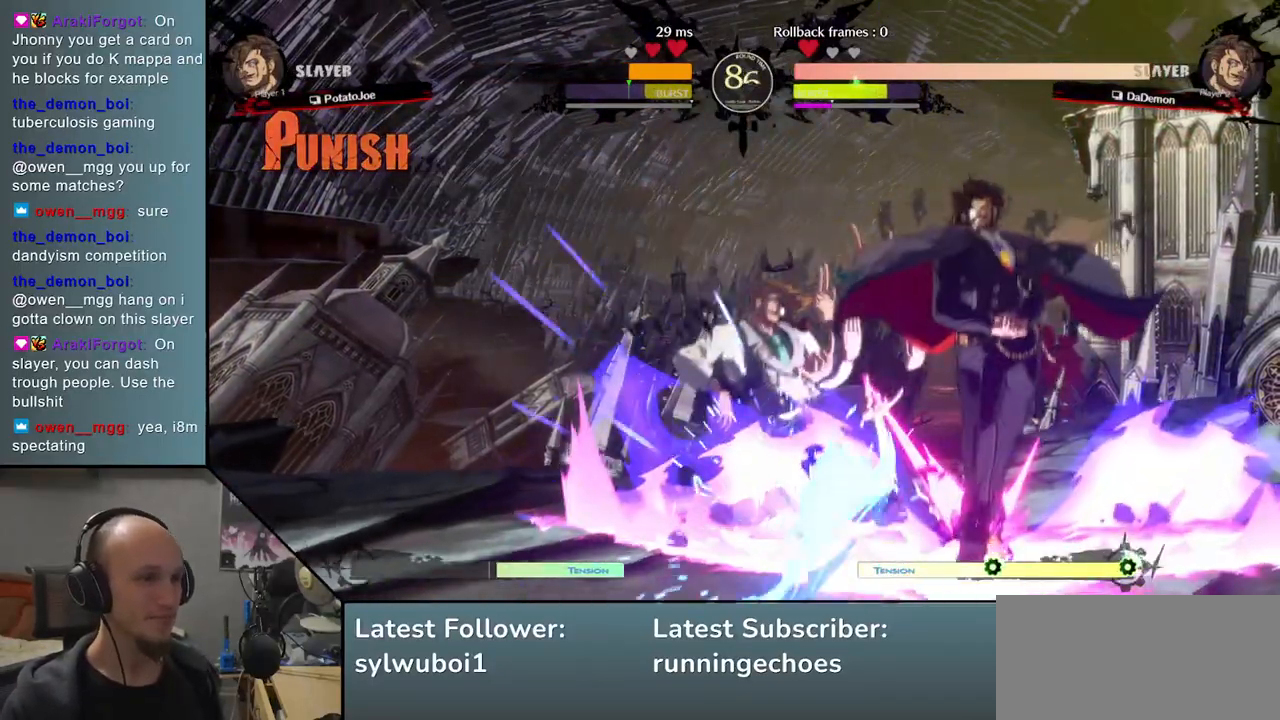
{"buttons": ["R1"], "events": [[17, "SQUARE", "up"], [500, "R1", "down"]]}
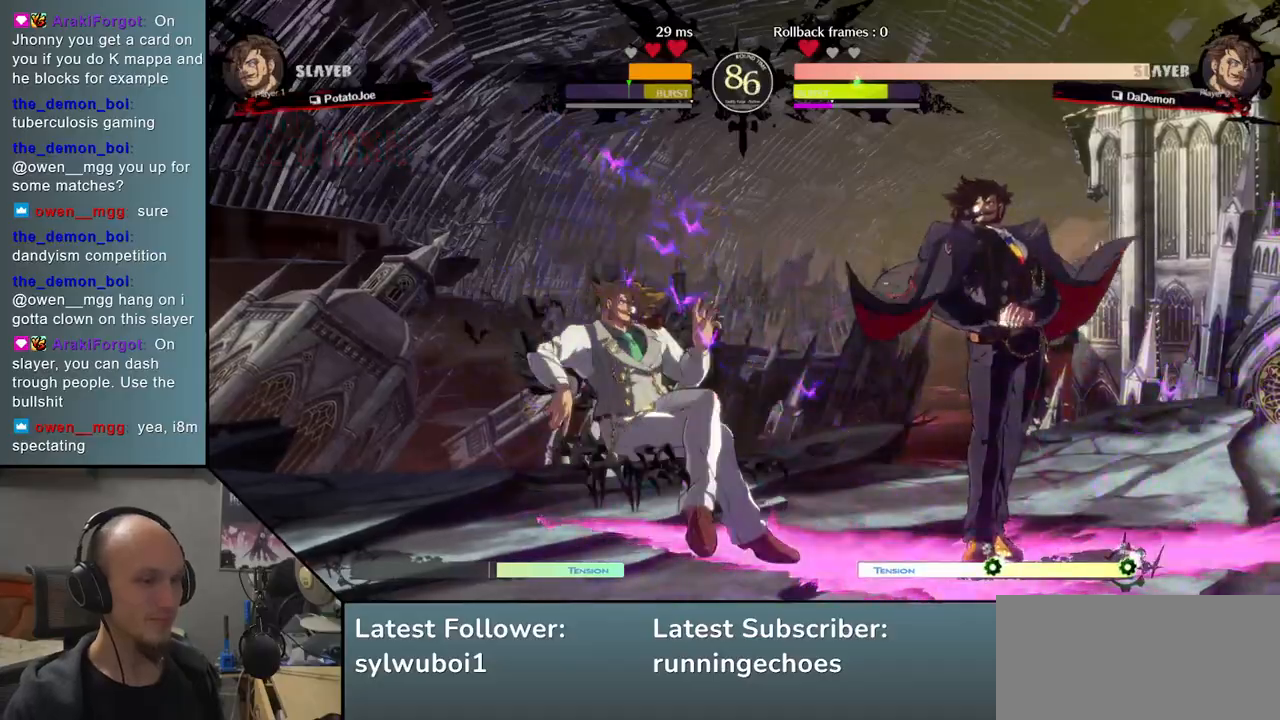
{"buttons": ["TRIANGLE"], "events": [[83, "R1", "up"], [233, "TRIANGLE", "down"], [333, "TRIANGLE", "up"], [450, "TRIANGLE", "down"]]}
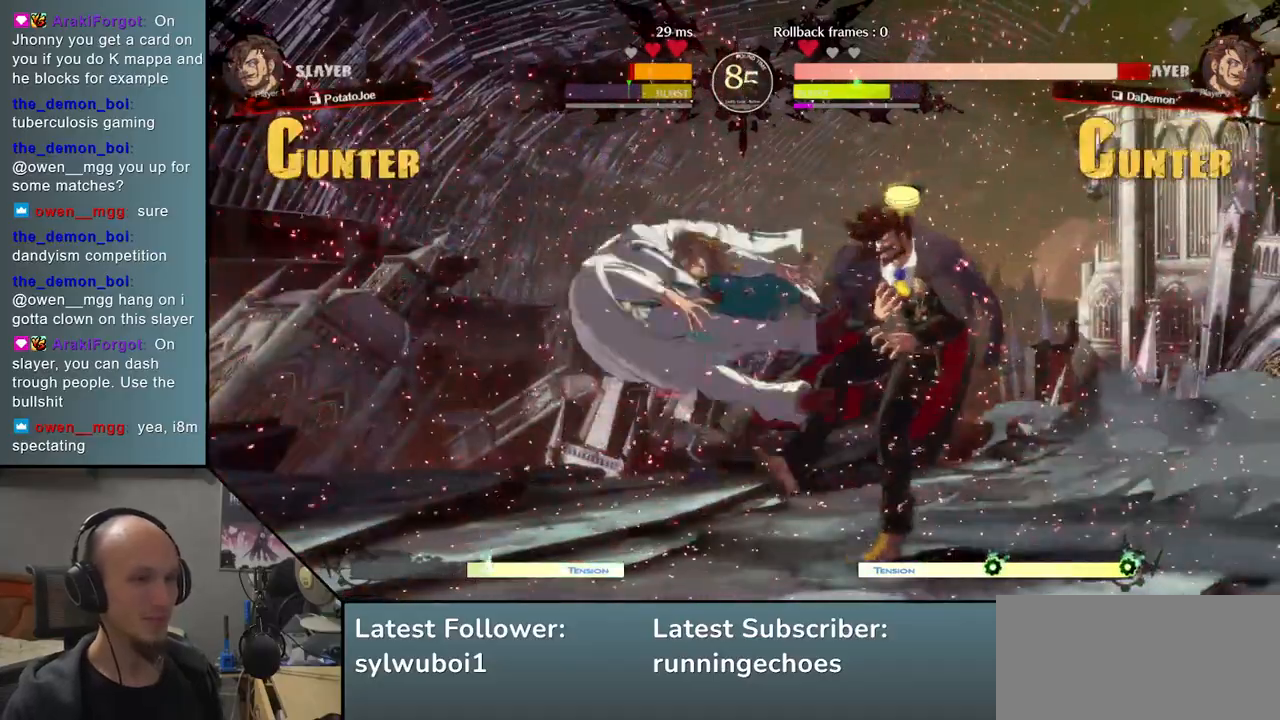
{"buttons": [], "events": [[33, "TRIANGLE", "up"], [167, "TRIANGLE", "down"], [283, "TRIANGLE", "up"]]}
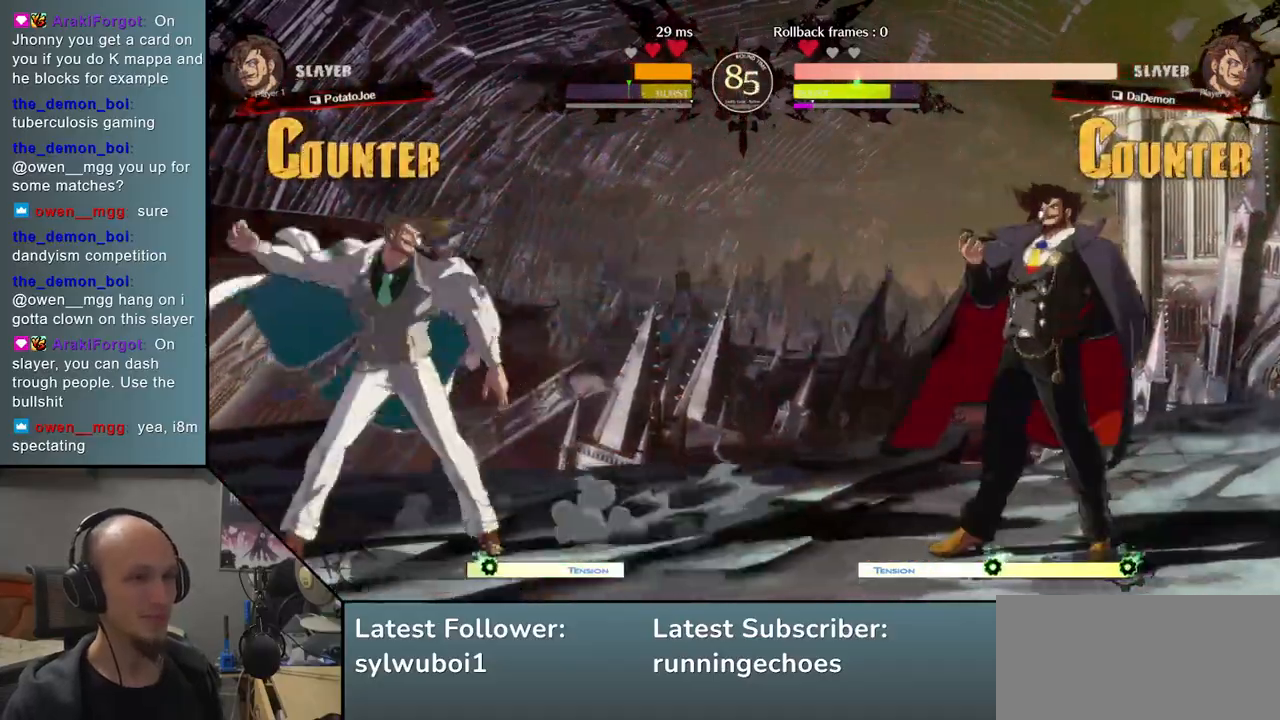
{"buttons": [], "events": [[217, "L2", "down"], [300, "L2", "up"]]}
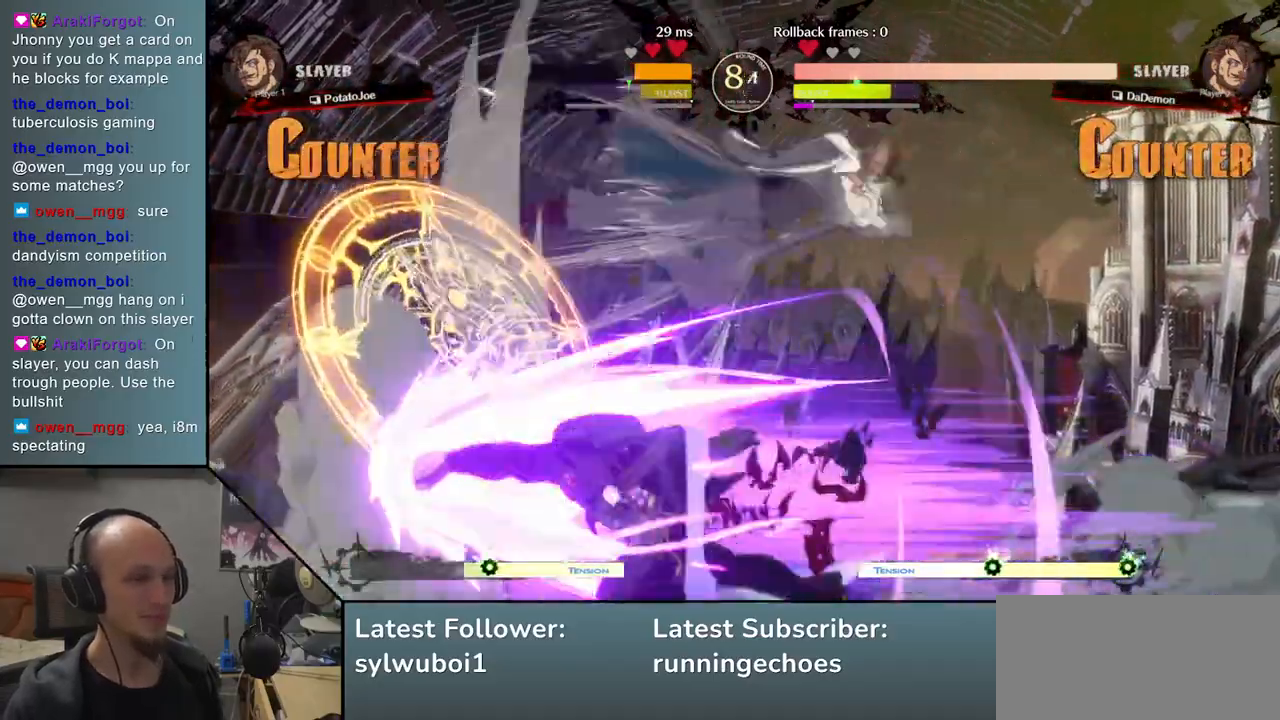
{"buttons": [], "events": [[283, "R1", "down"], [333, "R1", "up"]]}
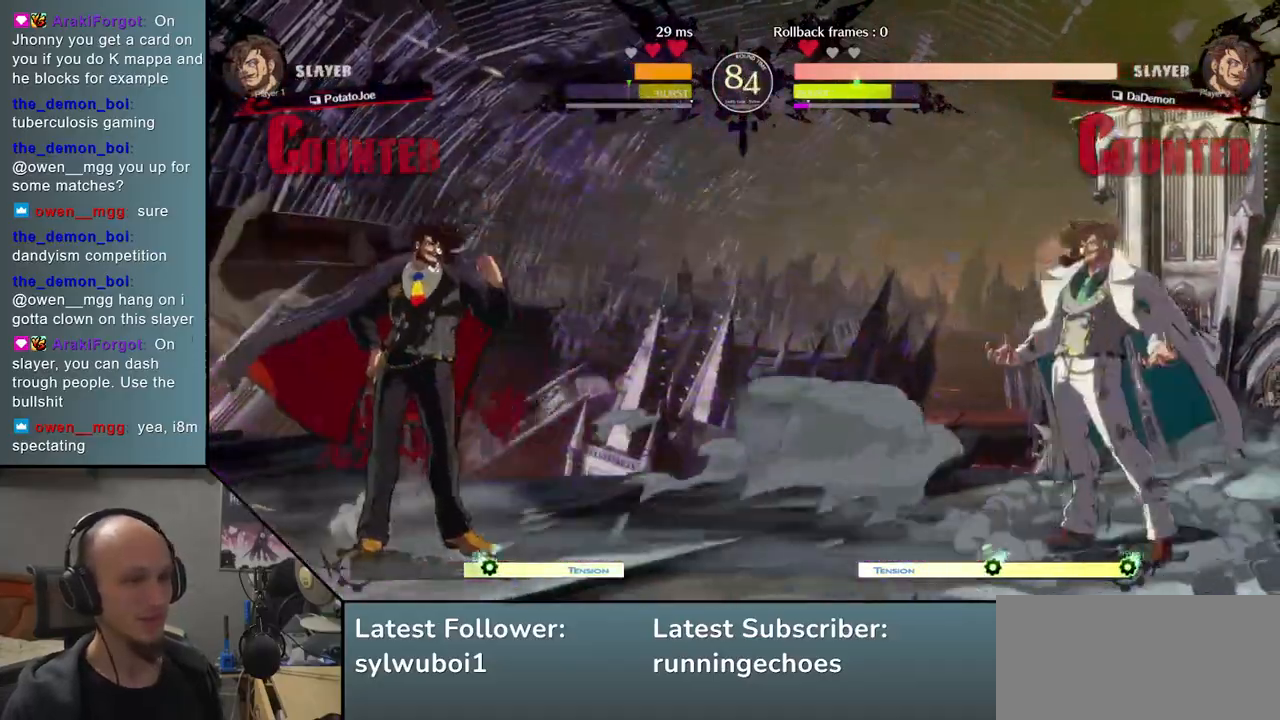
{"buttons": ["L2"], "events": [[17, "R1", "down"], [33, "R1", "up"], [500, "L2", "down"]]}
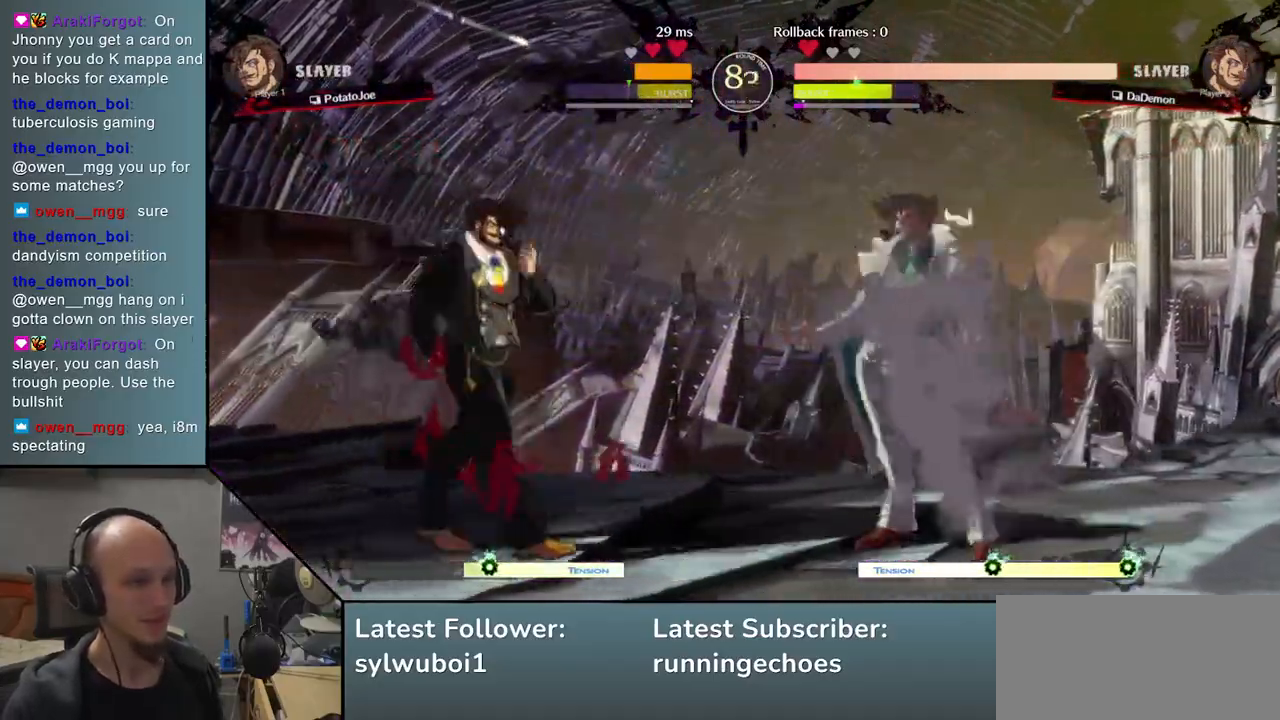
{"buttons": [], "events": [[67, "L2", "up"], [250, "R1", "down"], [317, "R1", "up"], [417, "R1", "down"], [500, "R1", "up"]]}
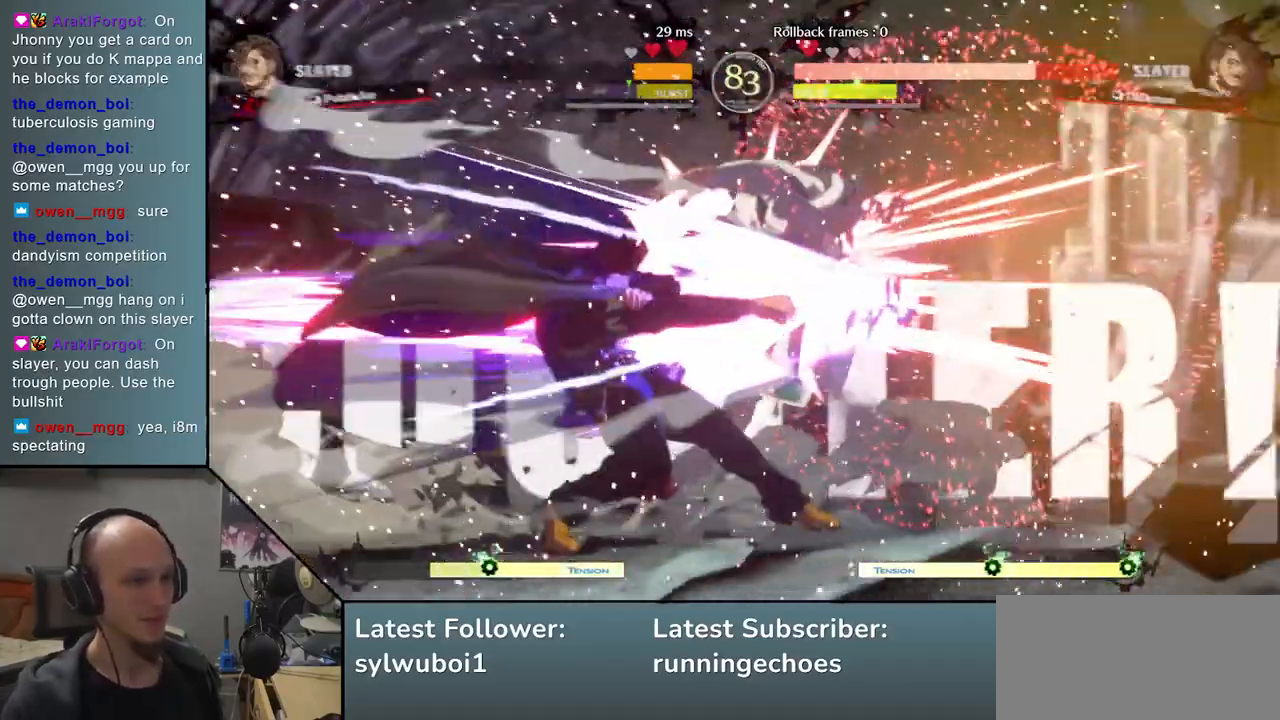
{"buttons": [], "events": []}
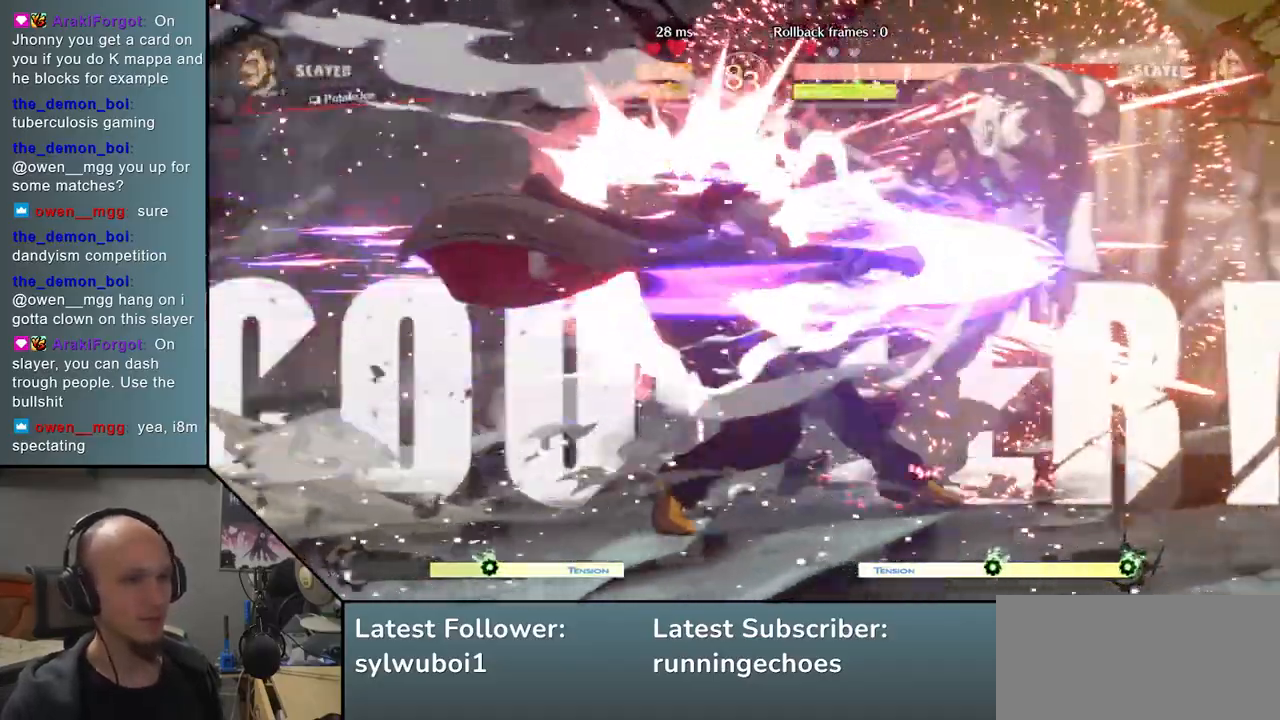
{"buttons": [], "events": []}
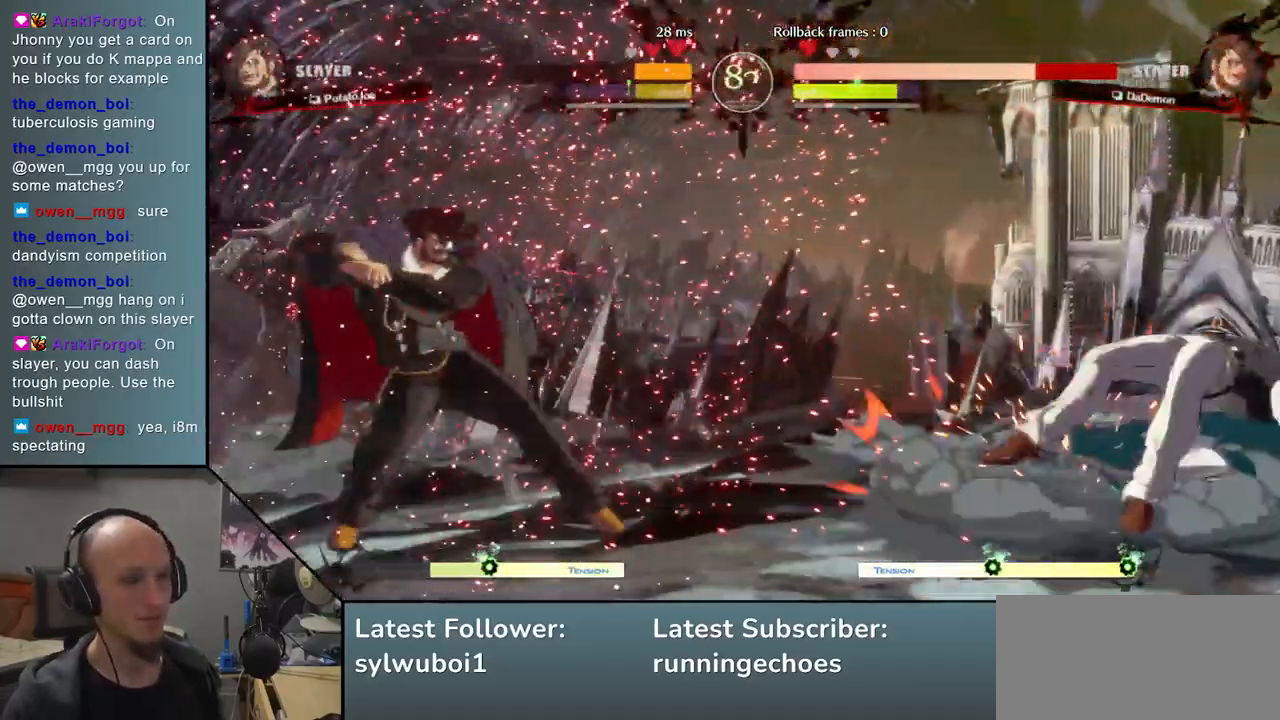
{"buttons": [], "events": []}
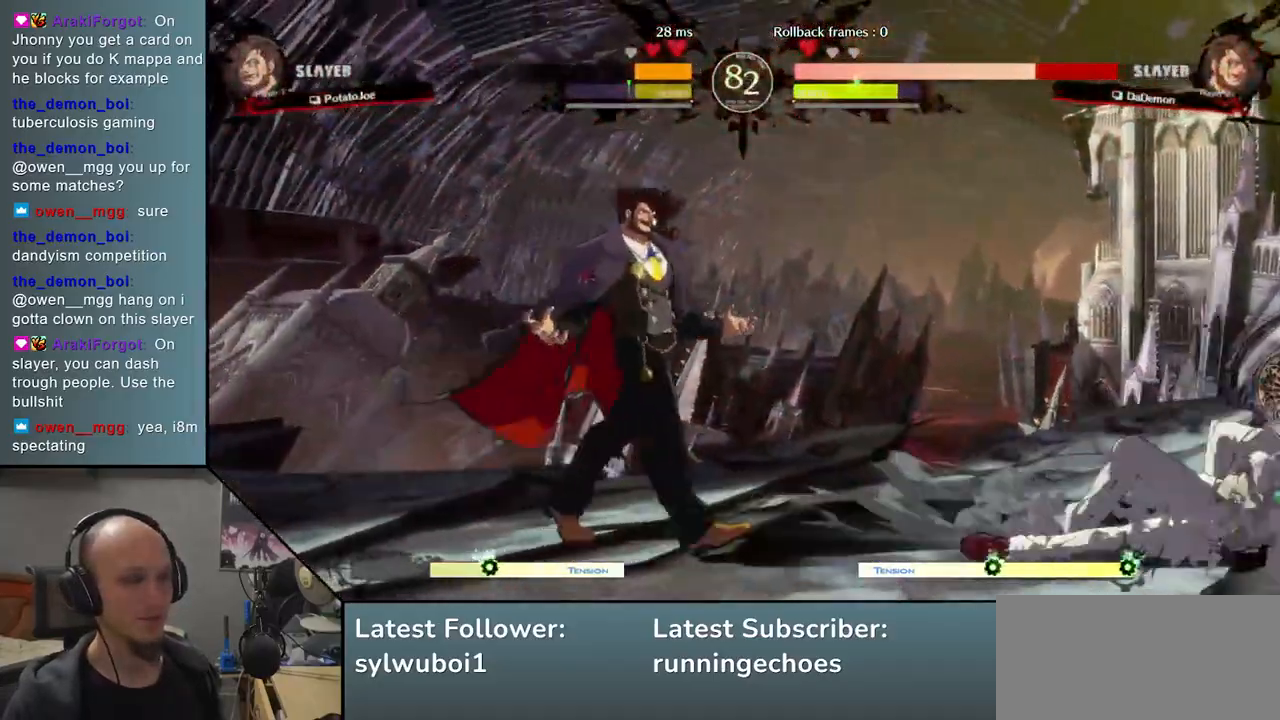
{"buttons": [], "events": []}
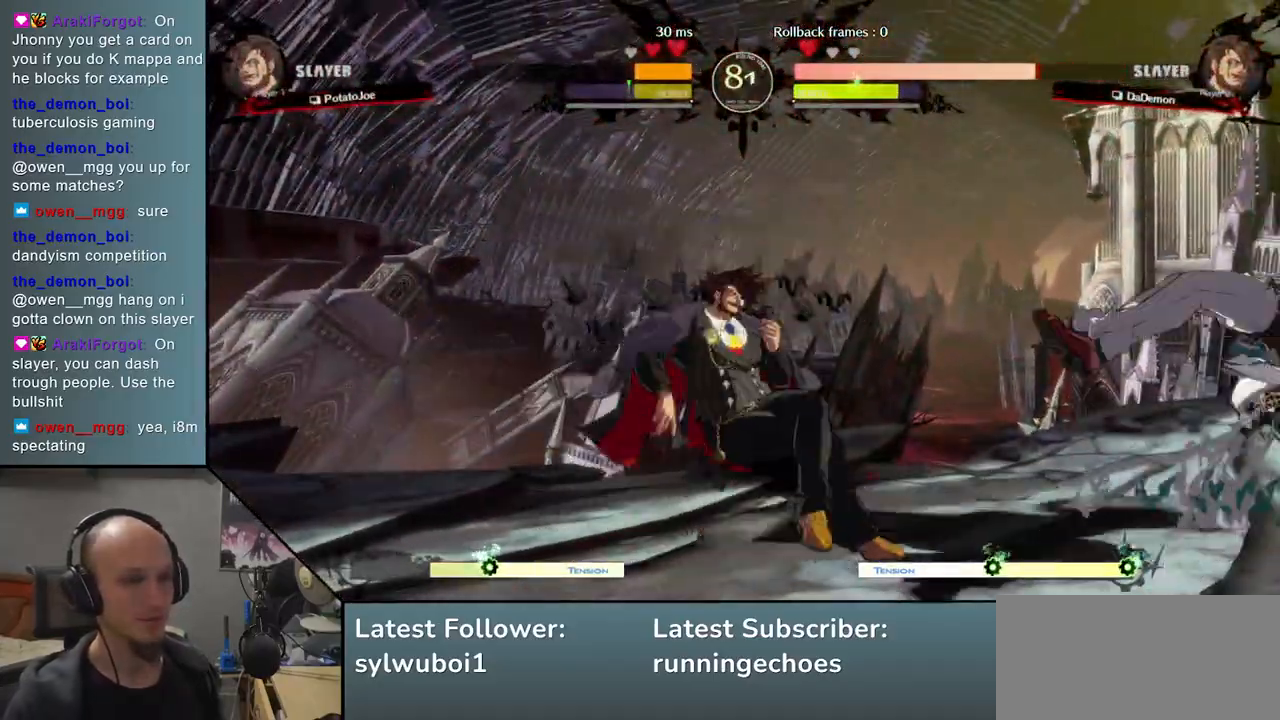
{"buttons": [], "events": [[117, "R2", "down"], [133, "TRIANGLE", "down"], [167, "R2", "up"], [283, "TRIANGLE", "up"]]}
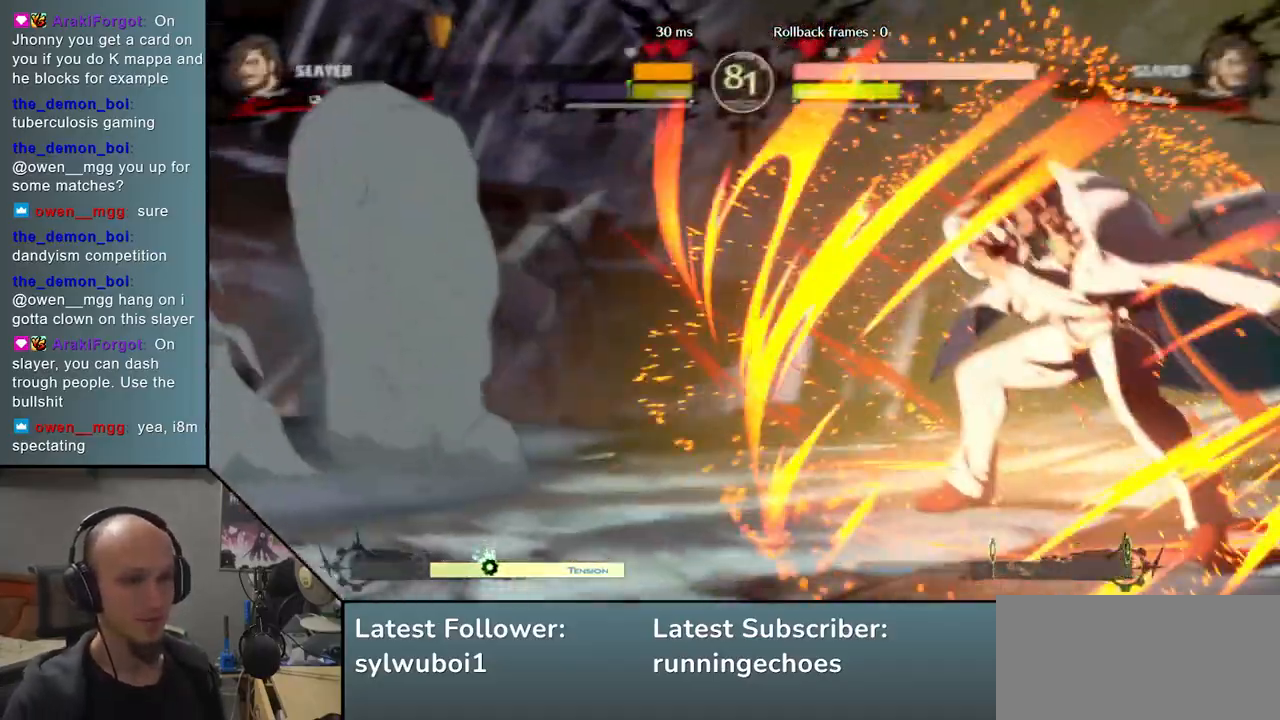
{"buttons": [], "events": []}
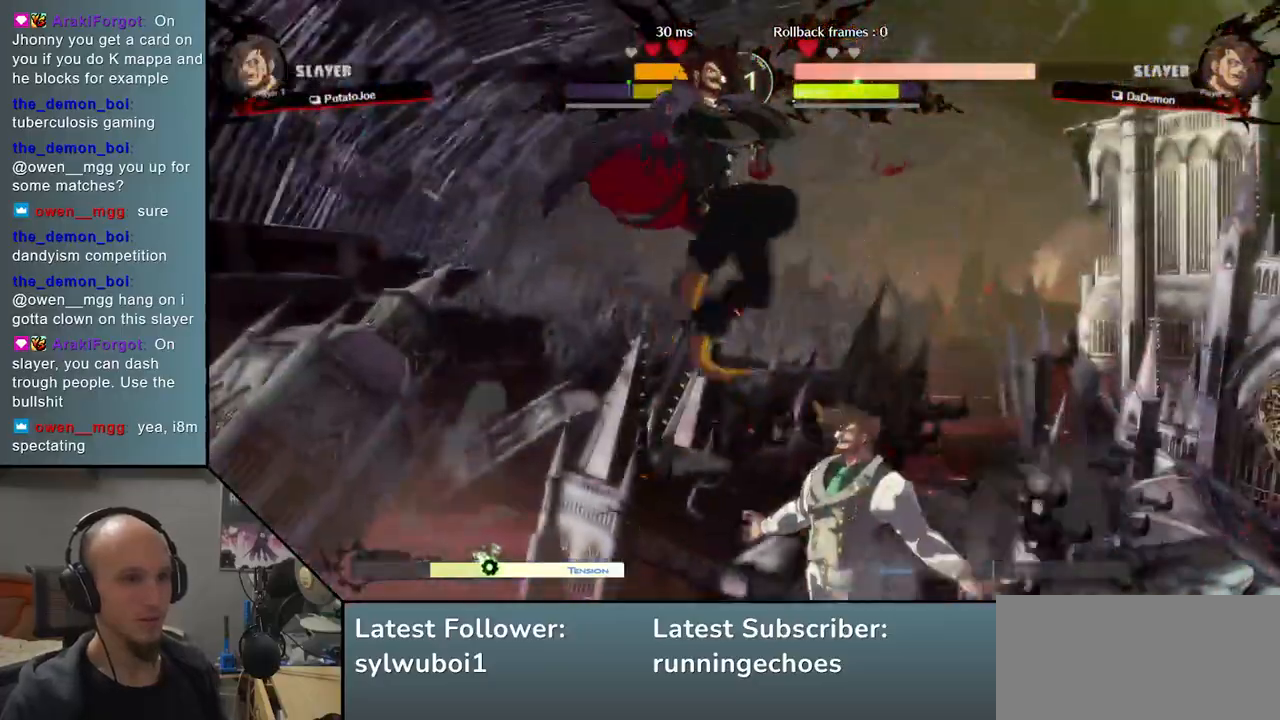
{"buttons": [], "events": []}
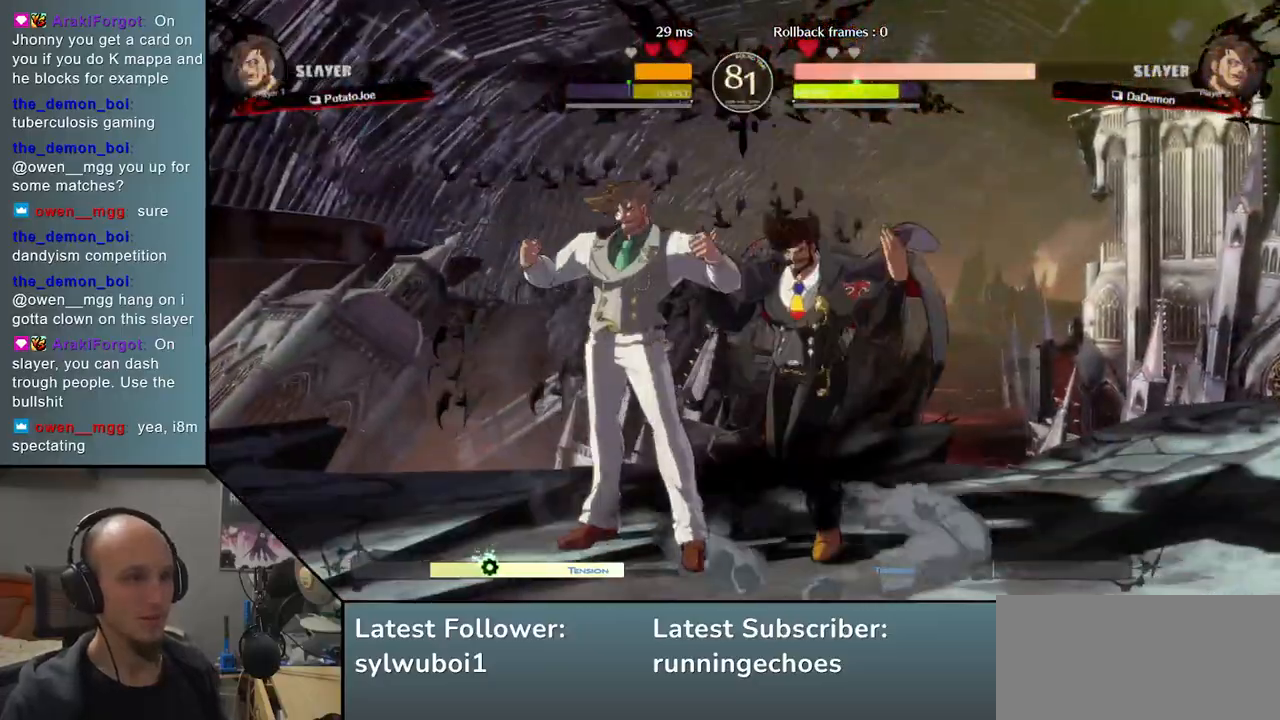
{"buttons": [], "events": [[283, "TRIANGLE", "down"], [417, "TRIANGLE", "up"]]}
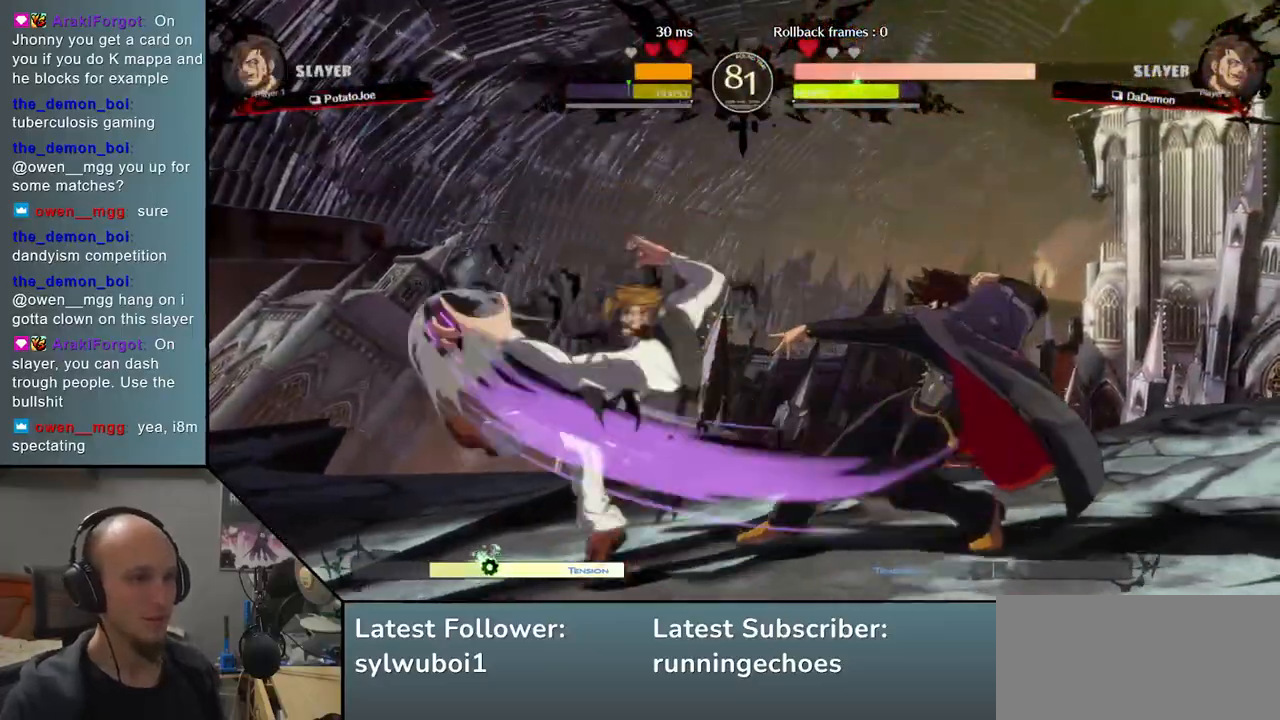
{"buttons": [], "events": []}
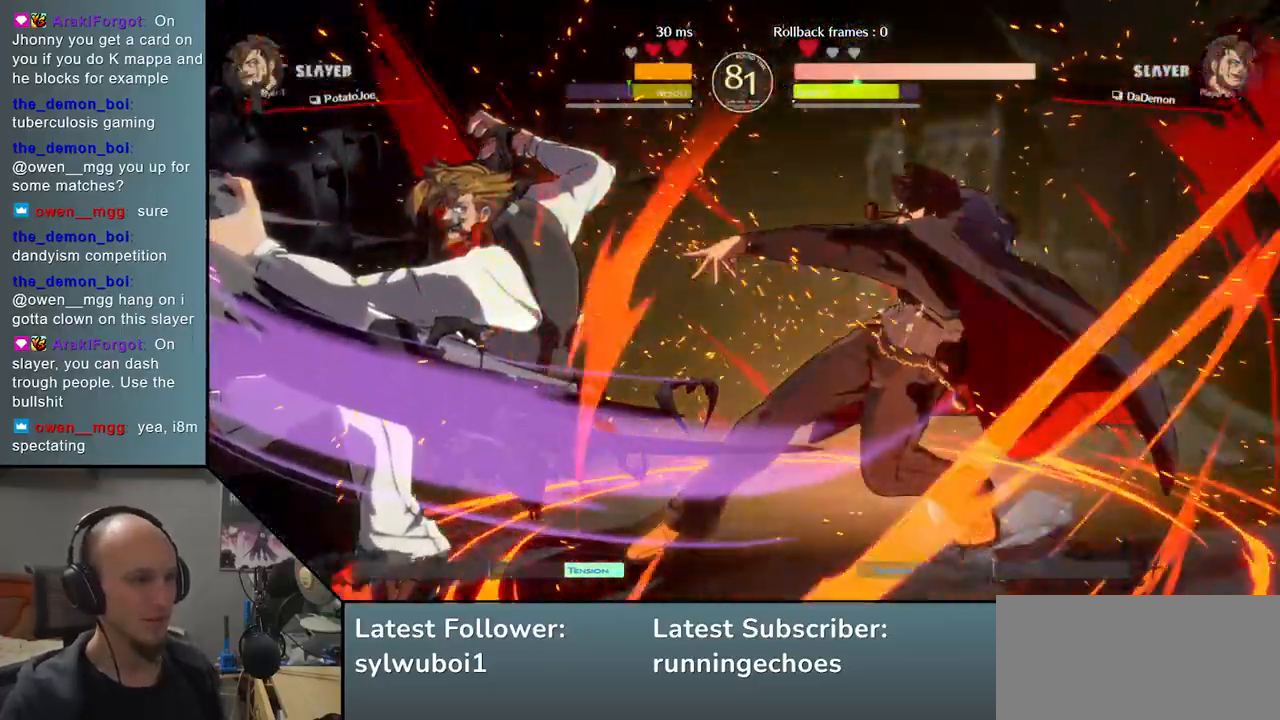
{"buttons": [], "events": []}